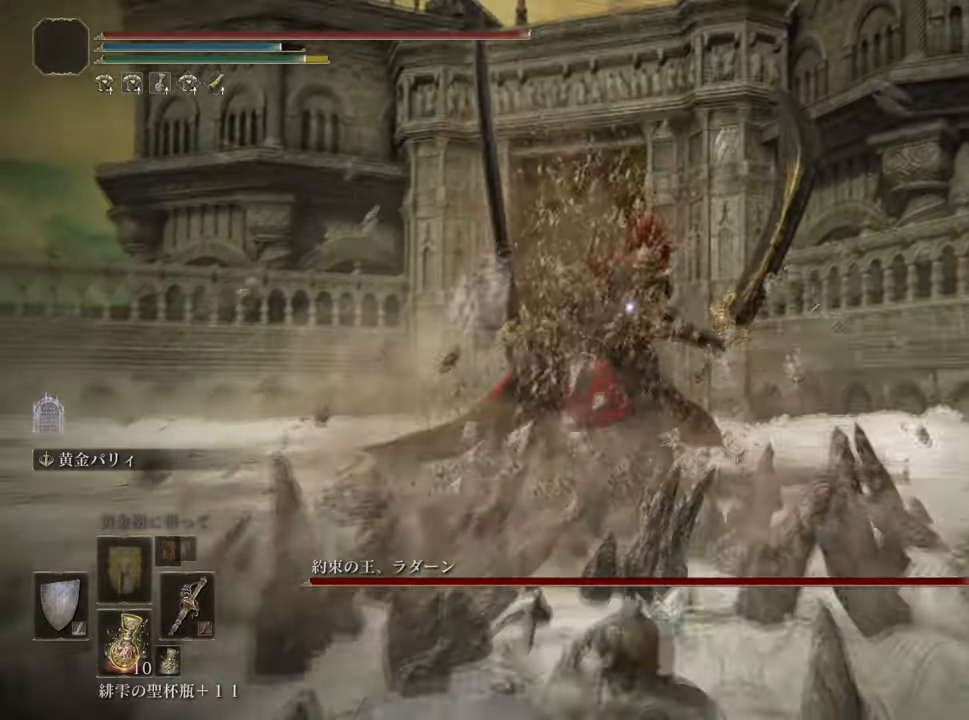
Gameplay with a controller (PlayStation layout); each line is a JSON object with the inputs held at the frame after it. "events" lists button and stick changes between this image and that frame as [ms after this image, input, new state], when the widget could be followed in between.
{"buttons": [], "left_stick": "up", "right_stick": "center", "events": []}
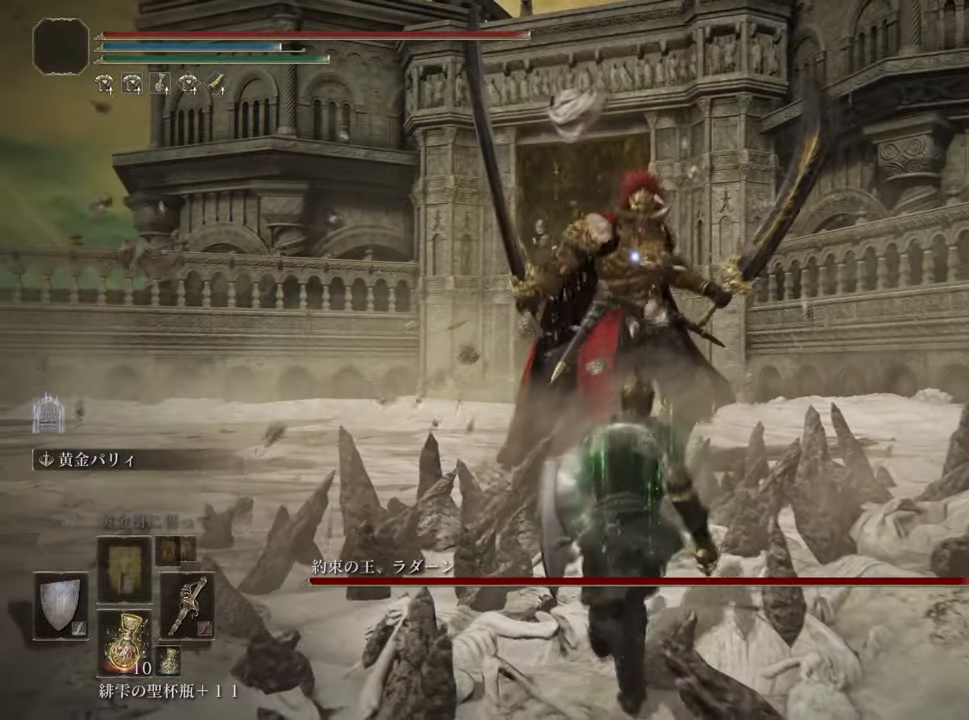
{"buttons": [], "left_stick": "up", "right_stick": "center", "events": []}
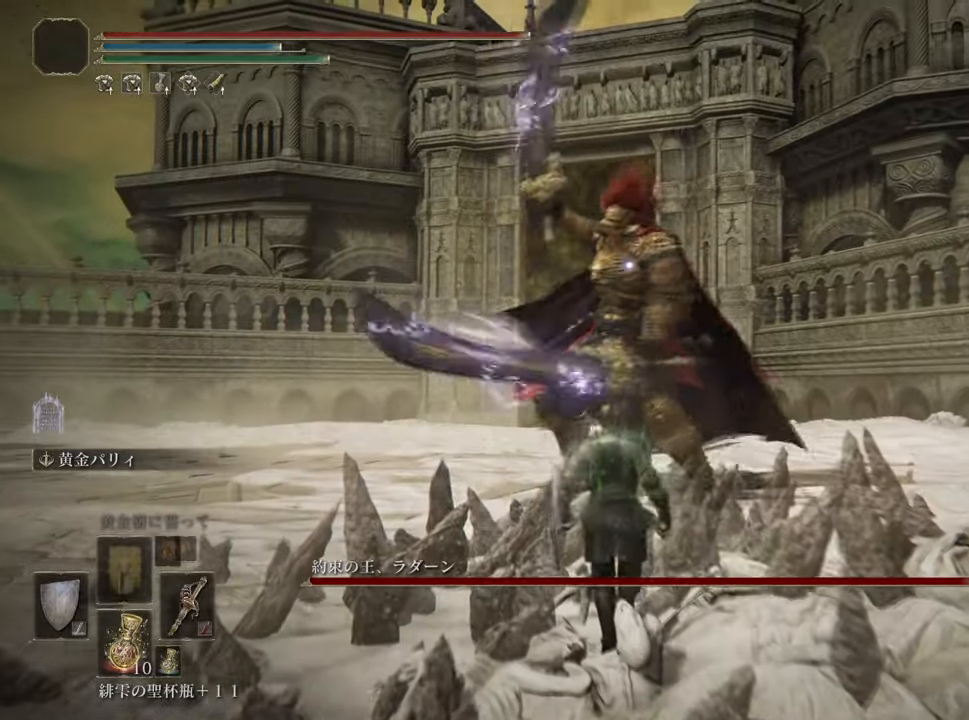
{"buttons": [], "left_stick": "center", "right_stick": "center", "events": [[50, "left_stick", "center"]]}
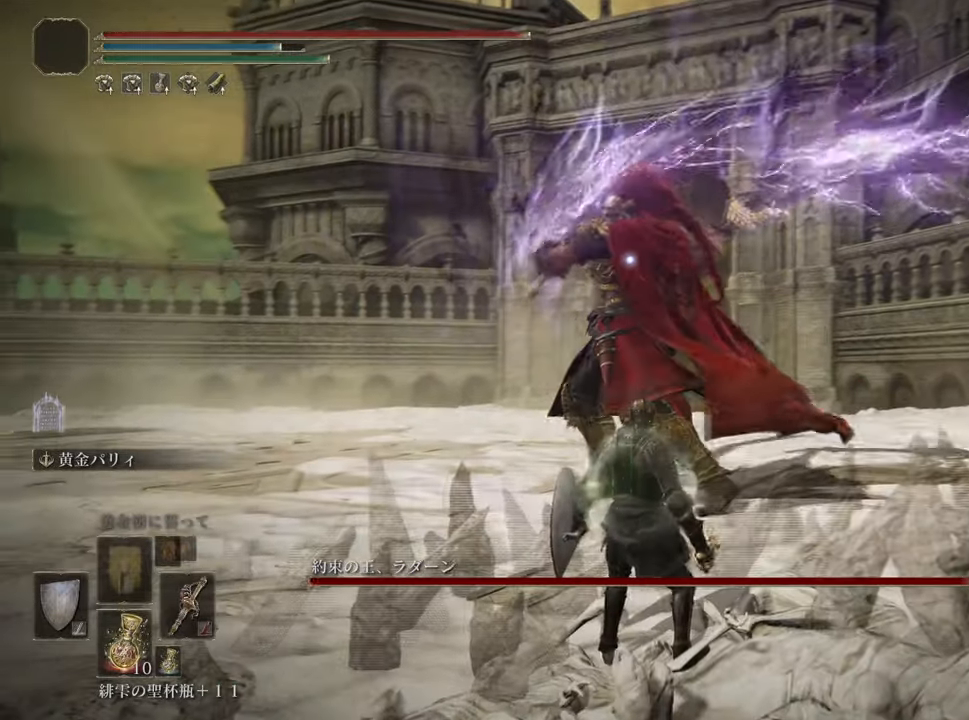
{"buttons": [], "left_stick": "down", "right_stick": "center", "events": [[317, "left_stick", "down"]]}
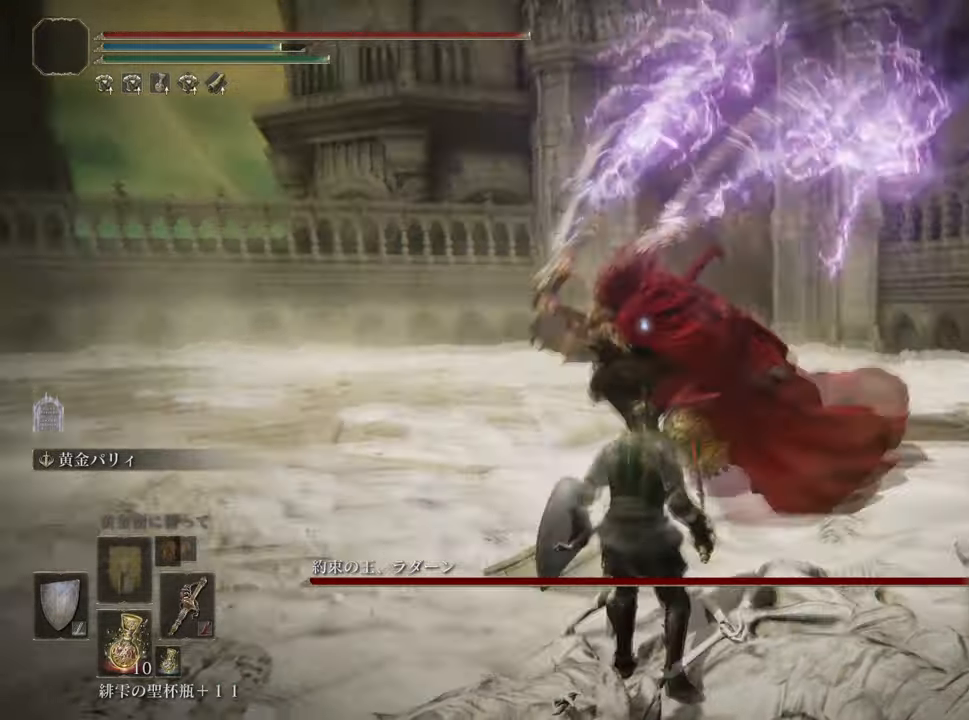
{"buttons": ["CROSS"], "left_stick": "up-left", "right_stick": "center", "events": [[117, "left_stick", "center"], [317, "left_stick", "up-left"], [384, "CROSS", "down"]]}
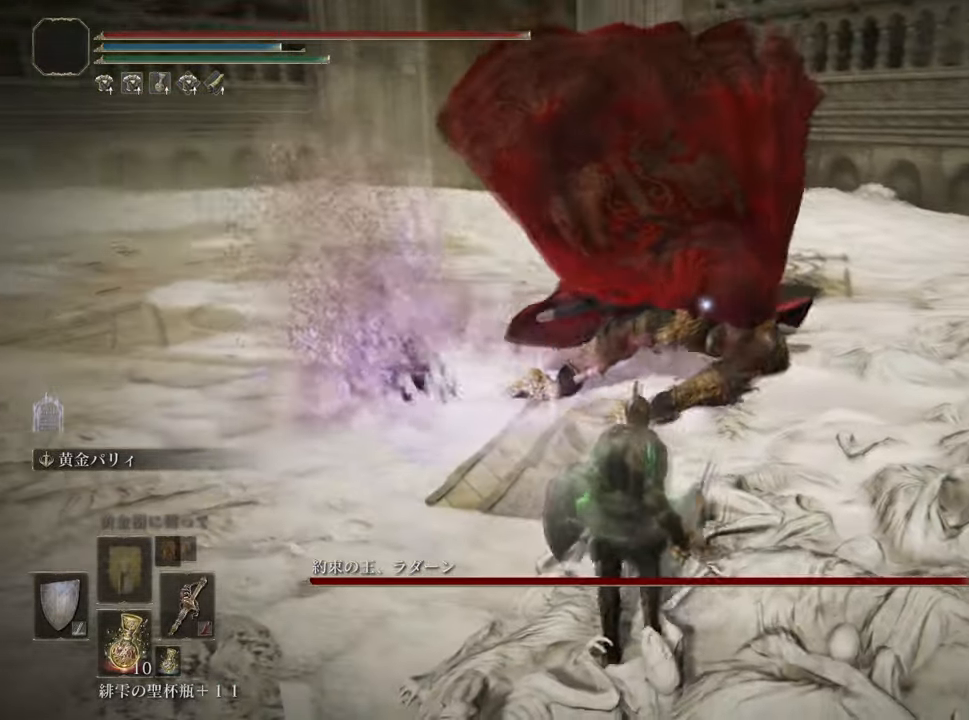
{"buttons": [], "left_stick": "center", "right_stick": "center", "events": [[100, "CROSS", "up"], [367, "left_stick", "center"]]}
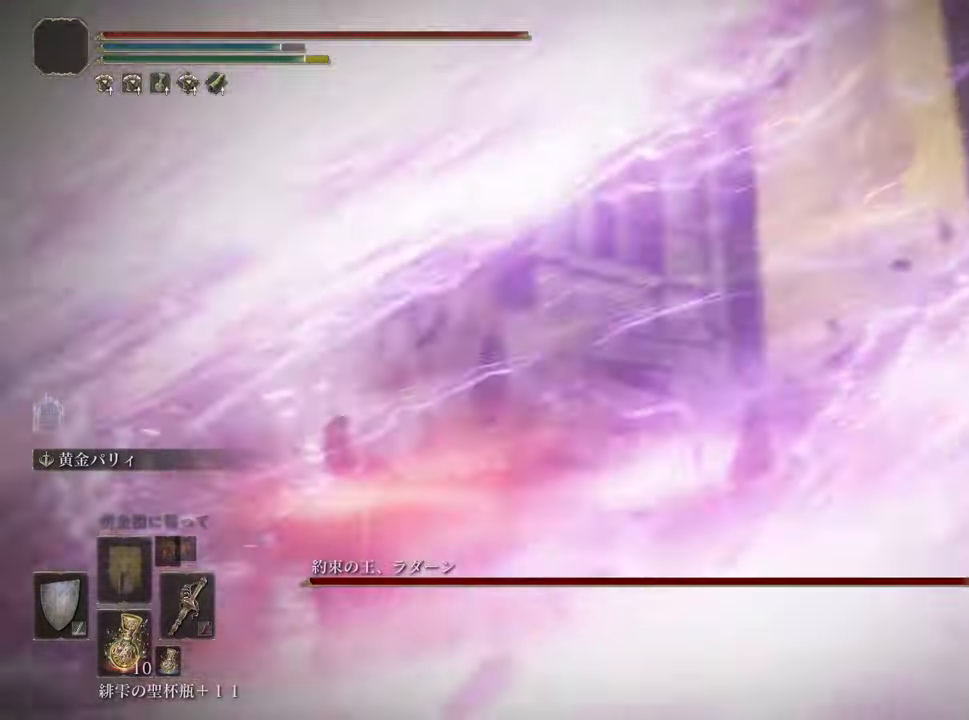
{"buttons": [], "left_stick": "down", "right_stick": "center", "events": [[117, "left_stick", "down"]]}
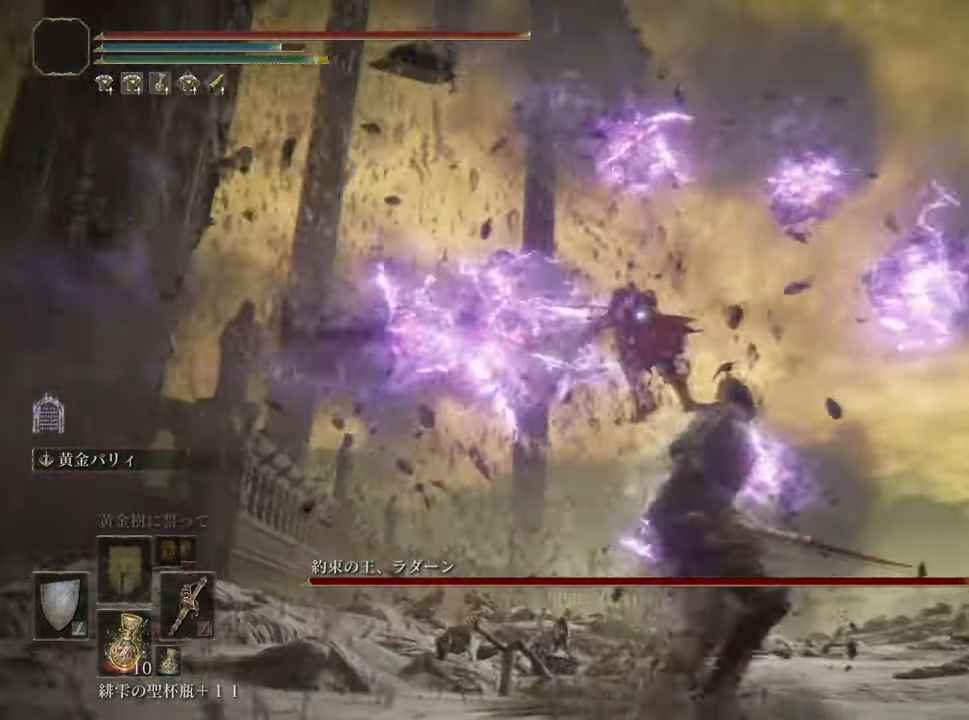
{"buttons": [], "left_stick": "down-right", "right_stick": "center", "events": [[33, "left_stick", "down-right"]]}
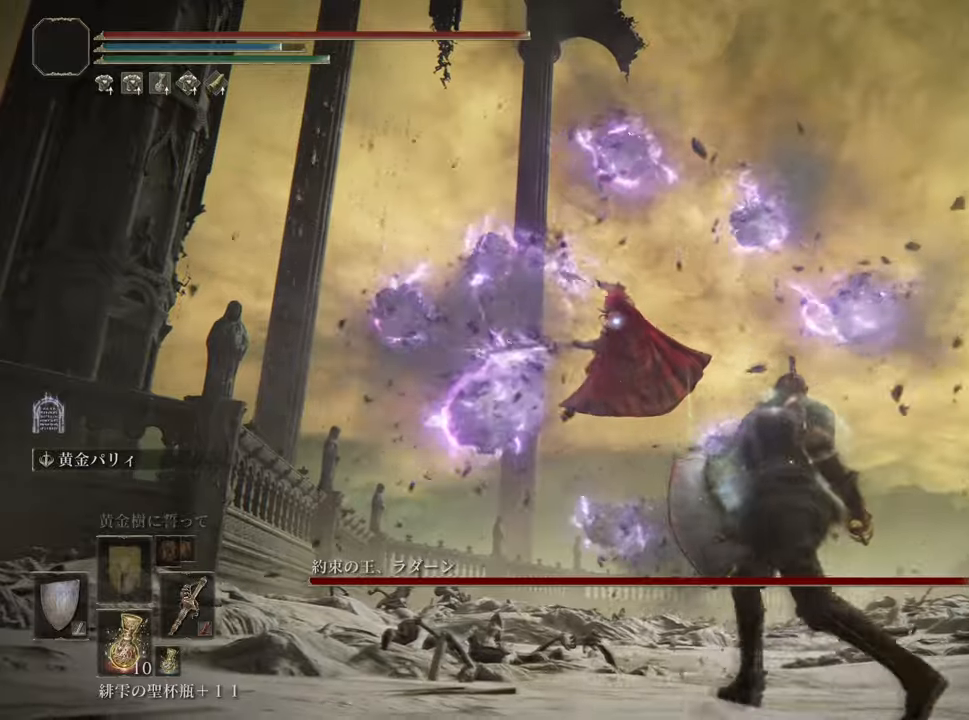
{"buttons": [], "left_stick": "center", "right_stick": "center", "events": [[16, "left_stick", "center"]]}
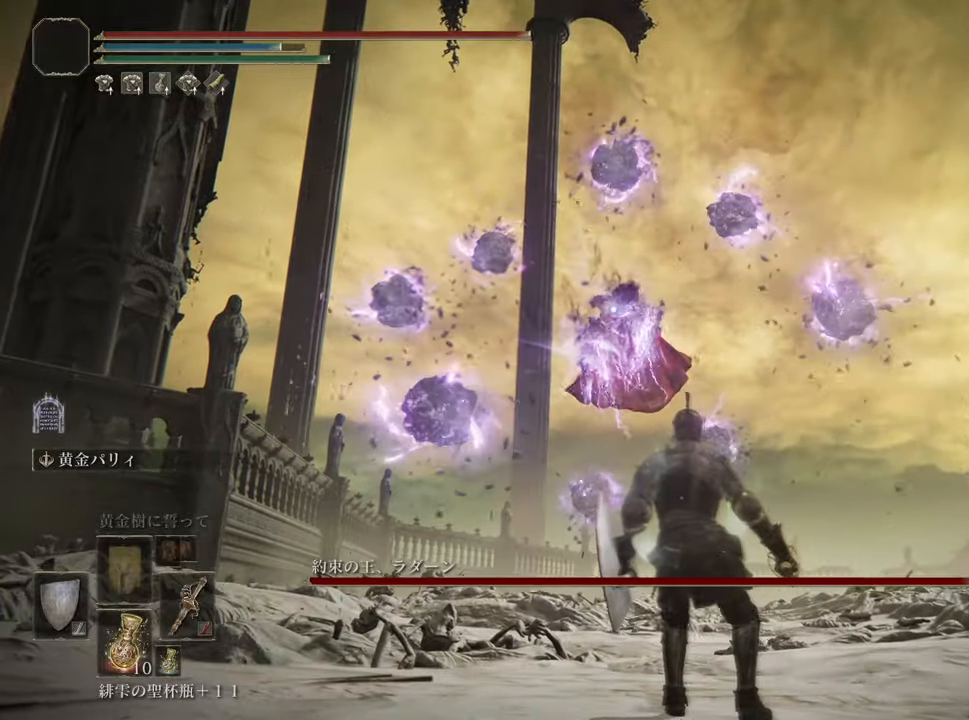
{"buttons": ["CROSS"], "left_stick": "down-right", "right_stick": "center", "events": [[134, "left_stick", "down-right"], [401, "CROSS", "down"]]}
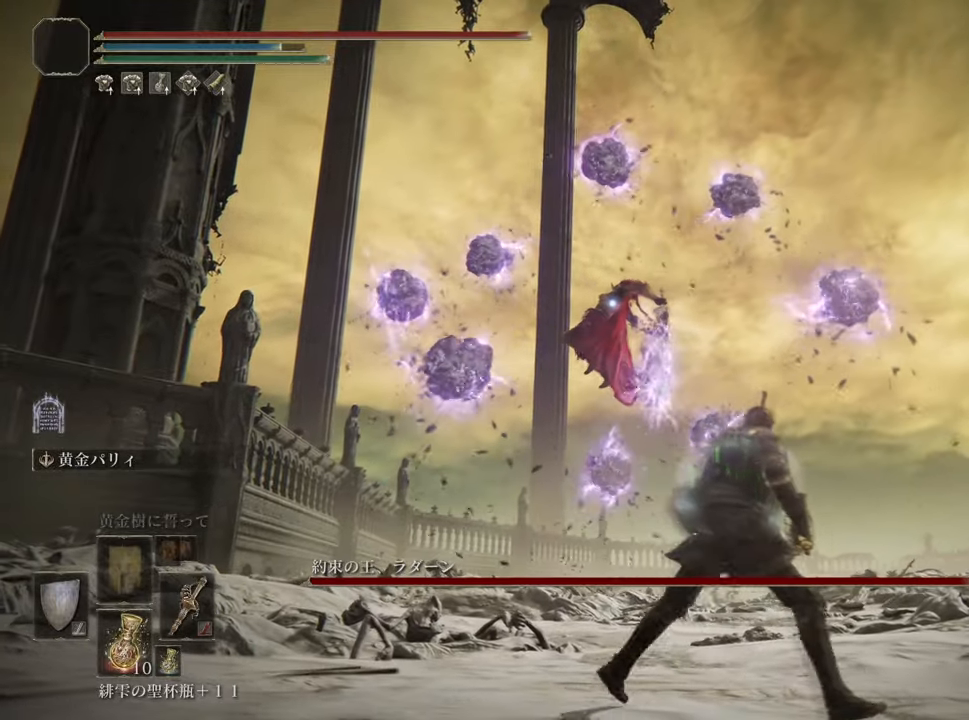
{"buttons": ["CROSS"], "left_stick": "down-right", "right_stick": "center", "events": []}
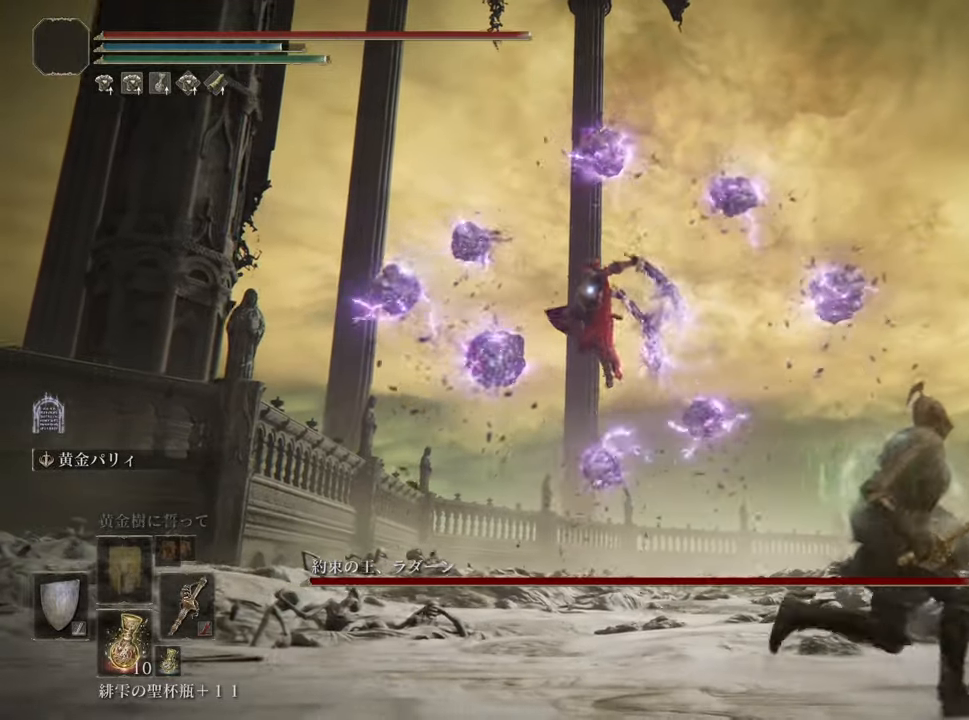
{"buttons": ["CROSS"], "left_stick": "down-right", "right_stick": "center", "events": []}
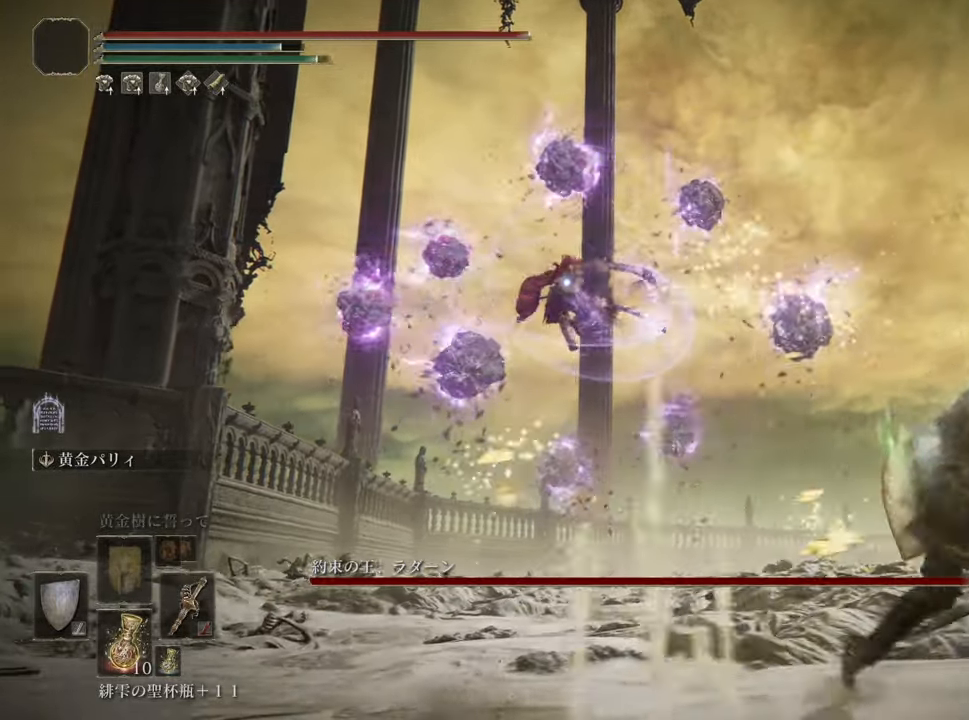
{"buttons": ["CROSS"], "left_stick": "left", "right_stick": "center", "events": [[83, "left_stick", "down"], [217, "left_stick", "down-left"], [383, "left_stick", "left"]]}
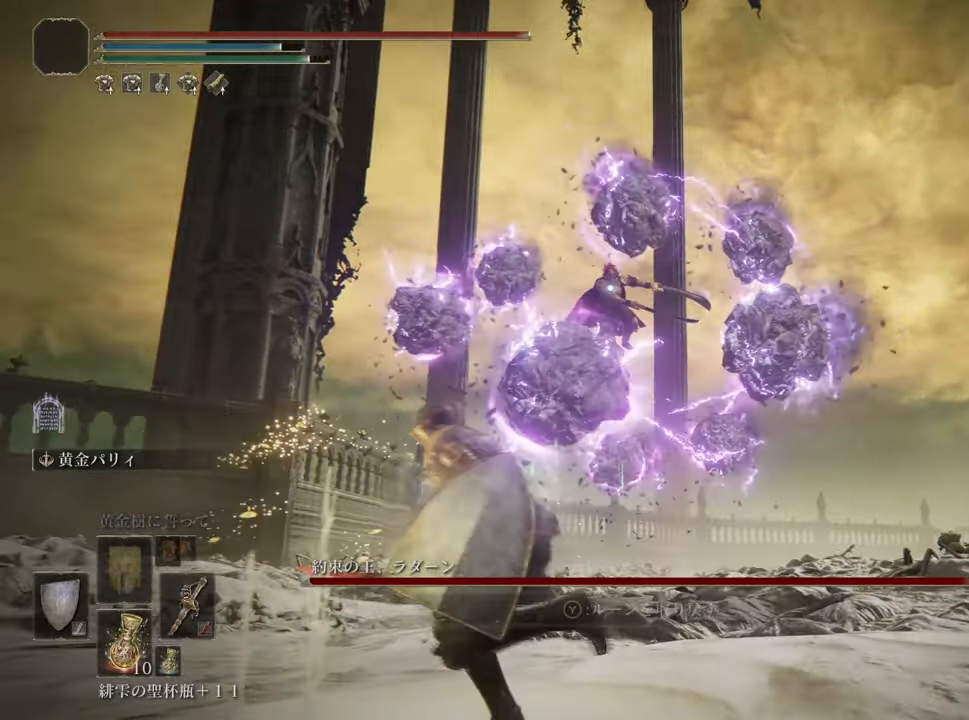
{"buttons": ["CROSS"], "left_stick": "left", "right_stick": "center", "events": []}
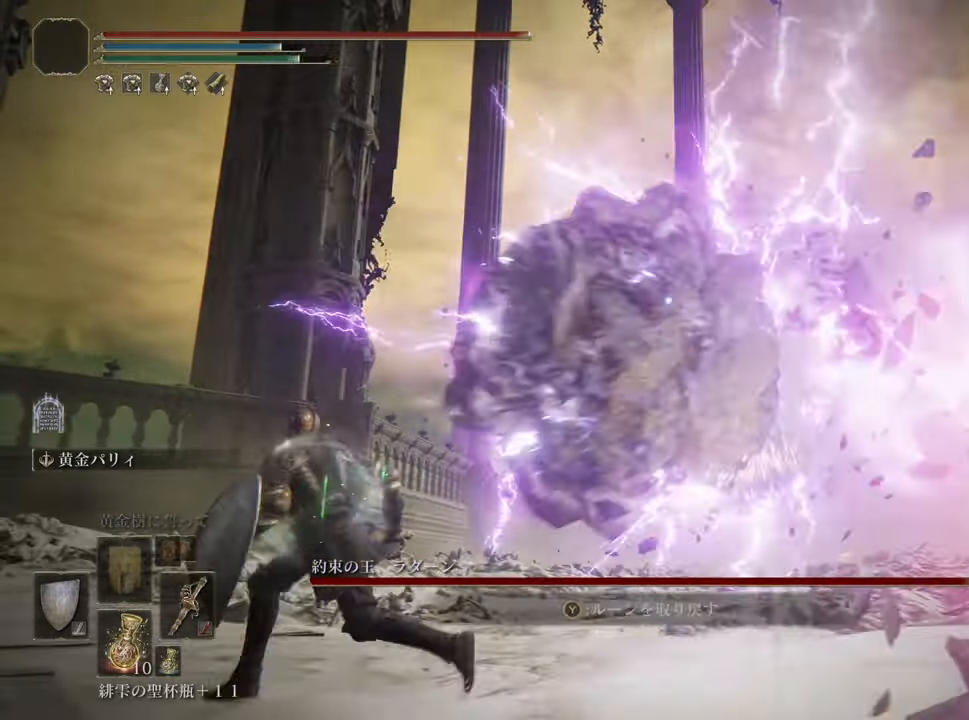
{"buttons": ["CROSS"], "left_stick": "left", "right_stick": "center", "events": []}
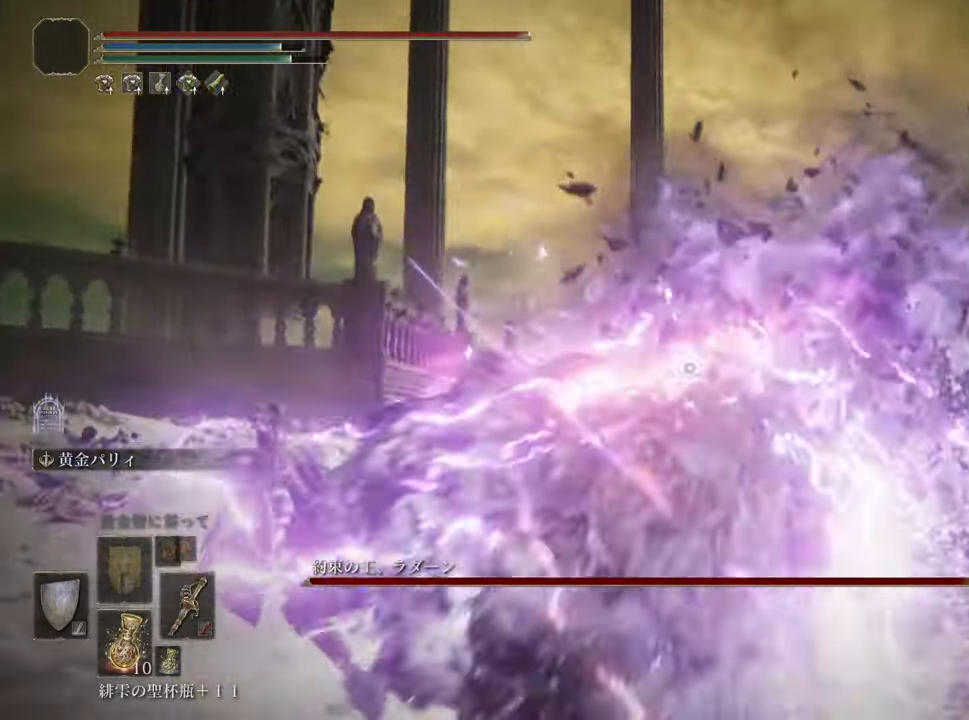
{"buttons": [], "left_stick": "up-right", "right_stick": "center", "events": [[167, "left_stick", "up-left"], [351, "left_stick", "up-right"], [401, "CROSS", "up"]]}
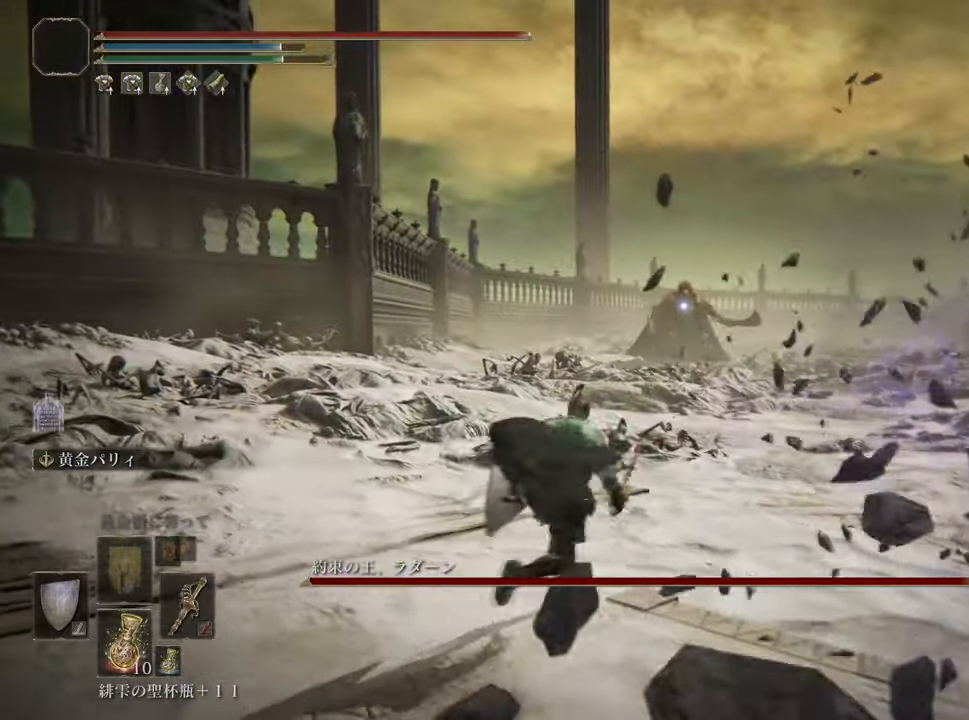
{"buttons": [], "left_stick": "right", "right_stick": "center", "events": [[167, "left_stick", "right"]]}
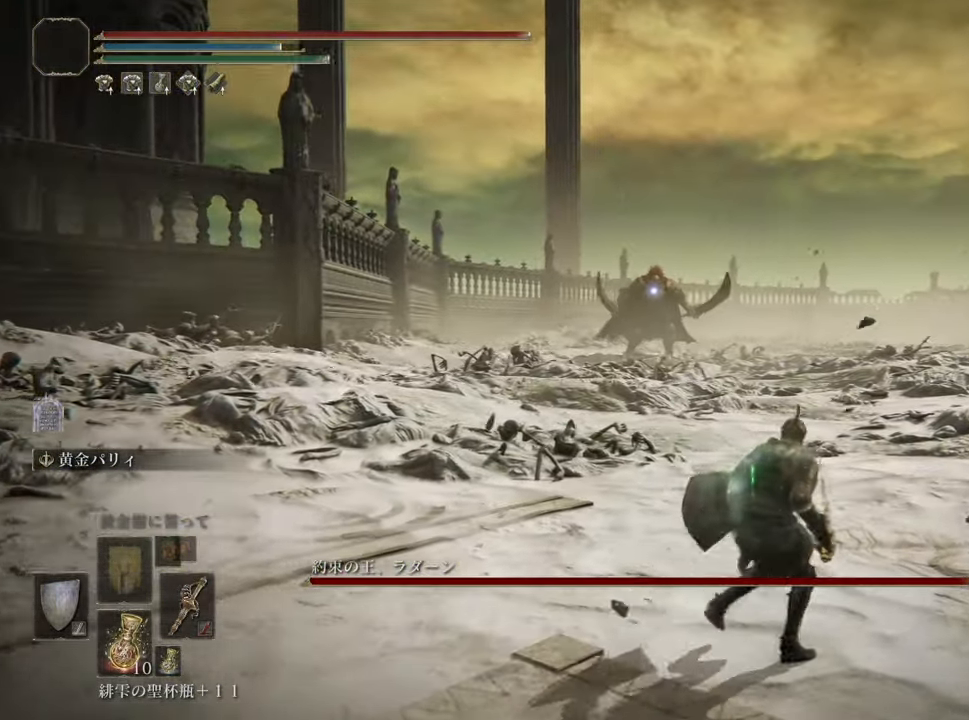
{"buttons": [], "left_stick": "up-right", "right_stick": "center", "events": [[67, "left_stick", "up-right"]]}
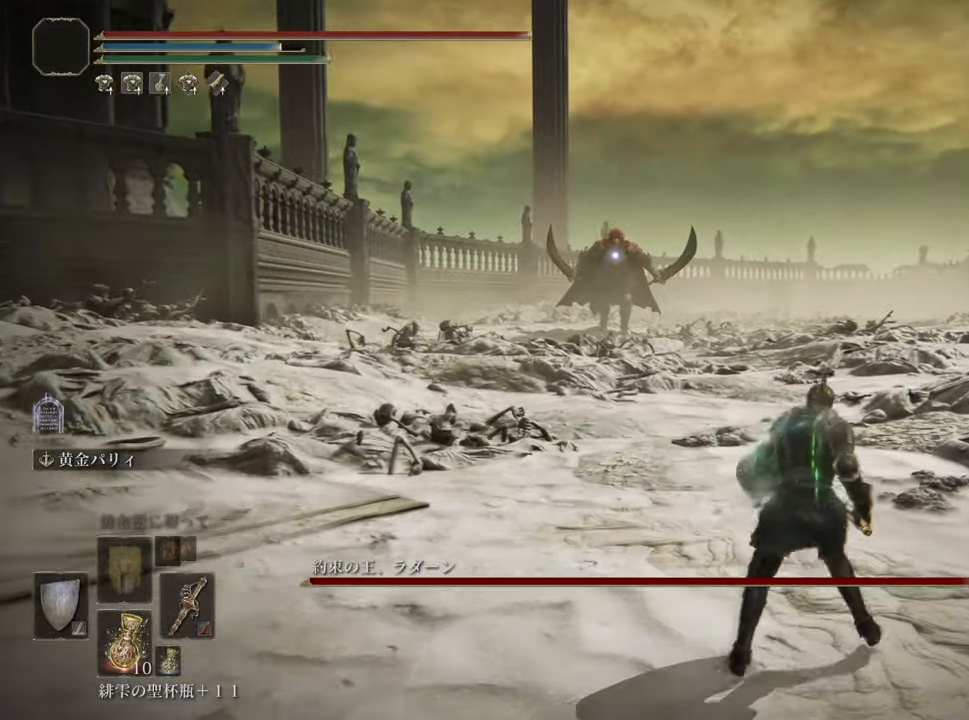
{"buttons": [], "left_stick": "up-right", "right_stick": "center", "events": []}
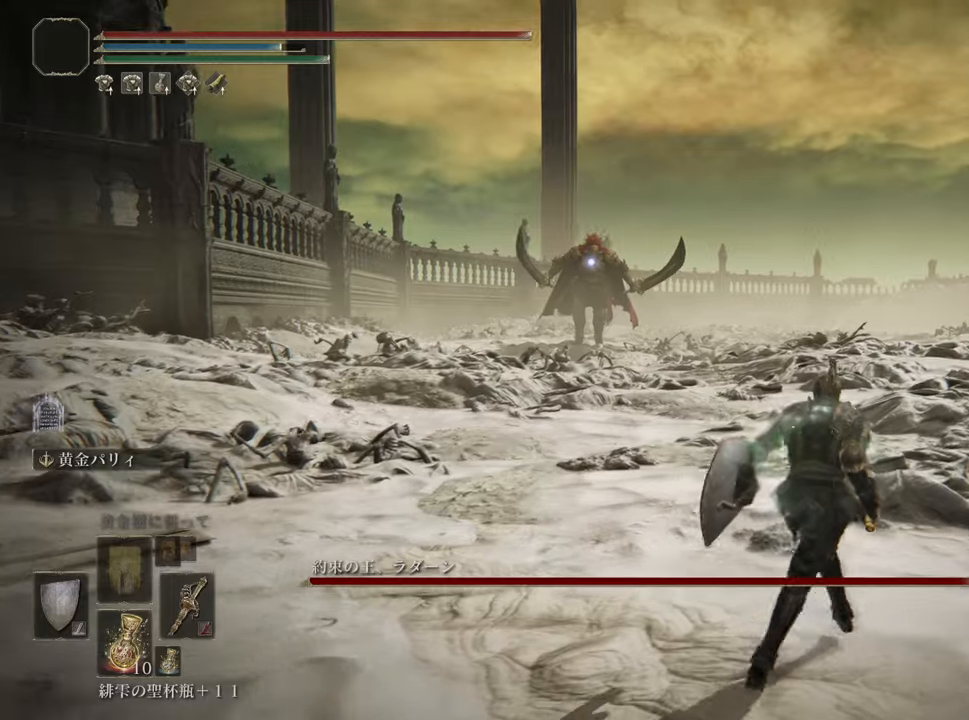
{"buttons": [], "left_stick": "center", "right_stick": "center", "events": [[217, "left_stick", "center"]]}
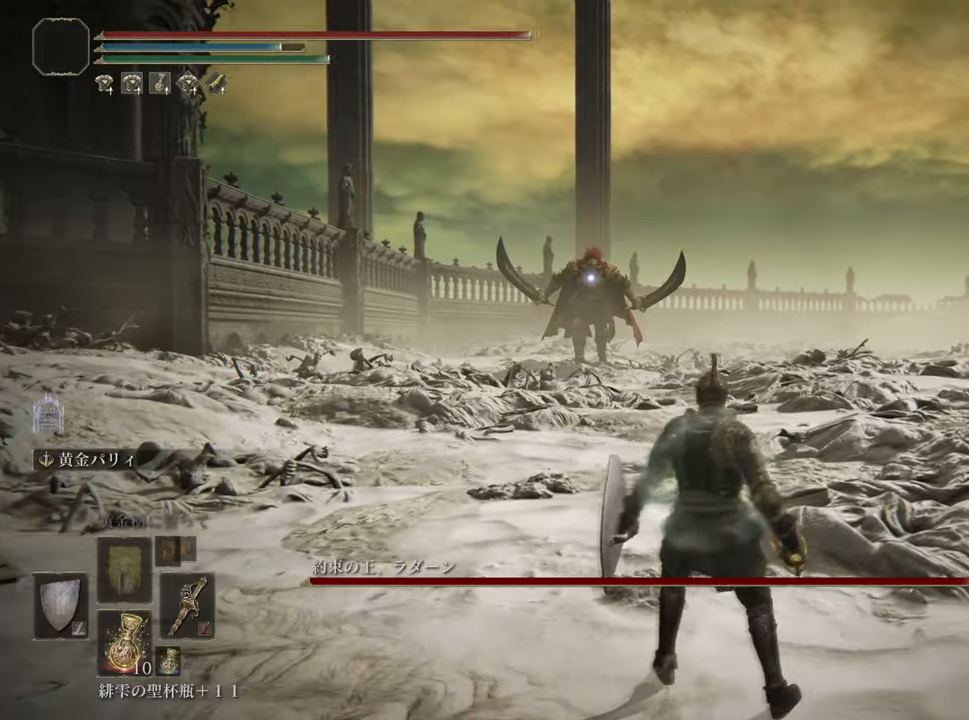
{"buttons": [], "left_stick": "center", "right_stick": "center", "events": []}
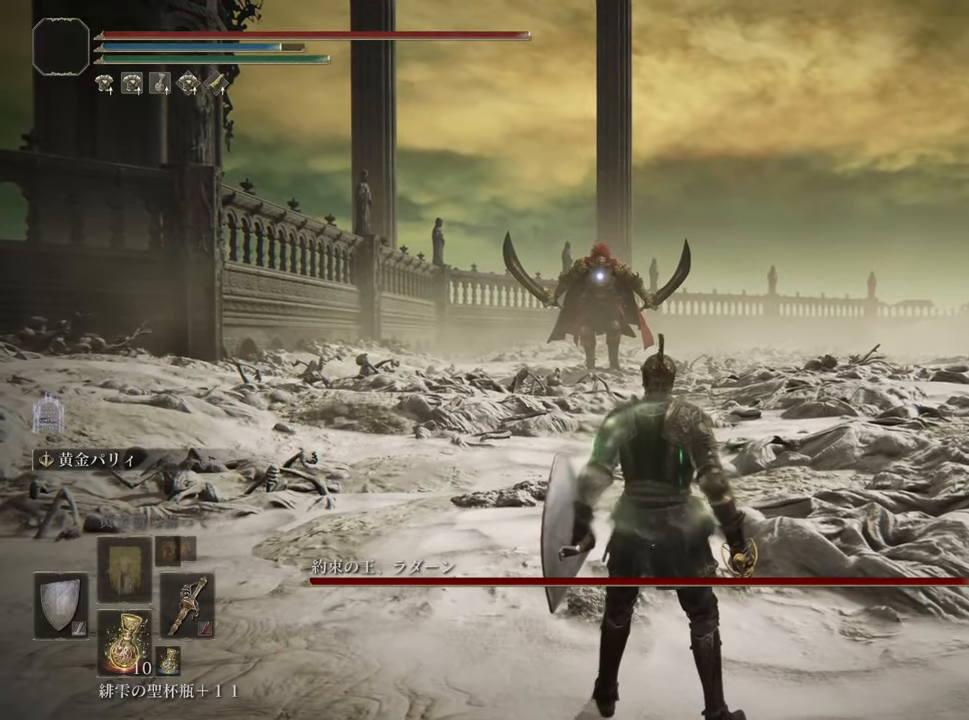
{"buttons": [], "left_stick": "center", "right_stick": "center", "events": []}
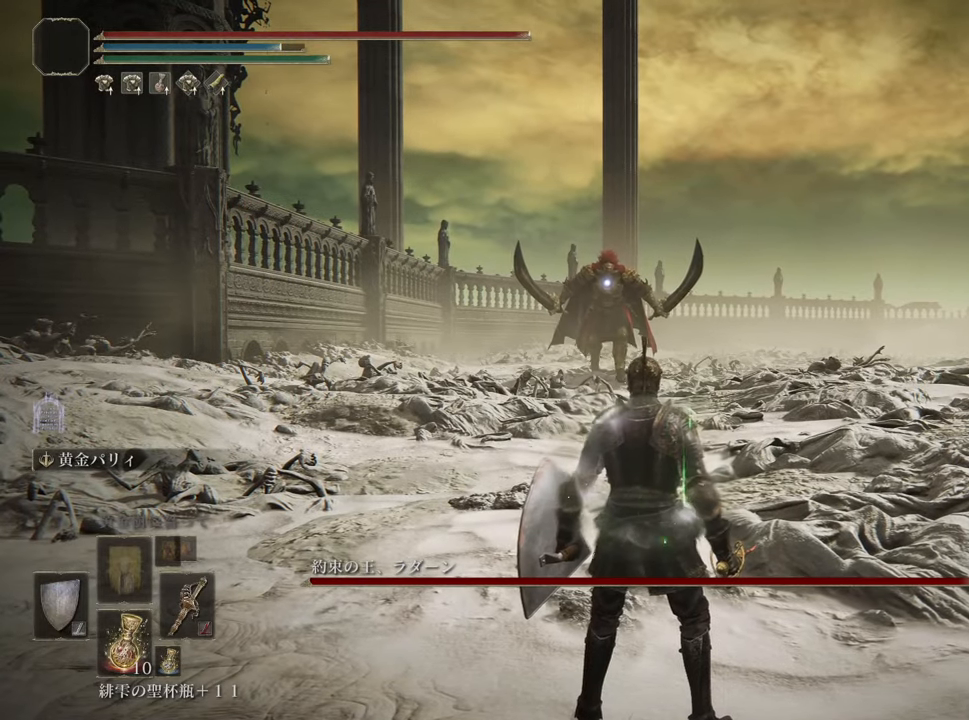
{"buttons": [], "left_stick": "center", "right_stick": "center", "events": []}
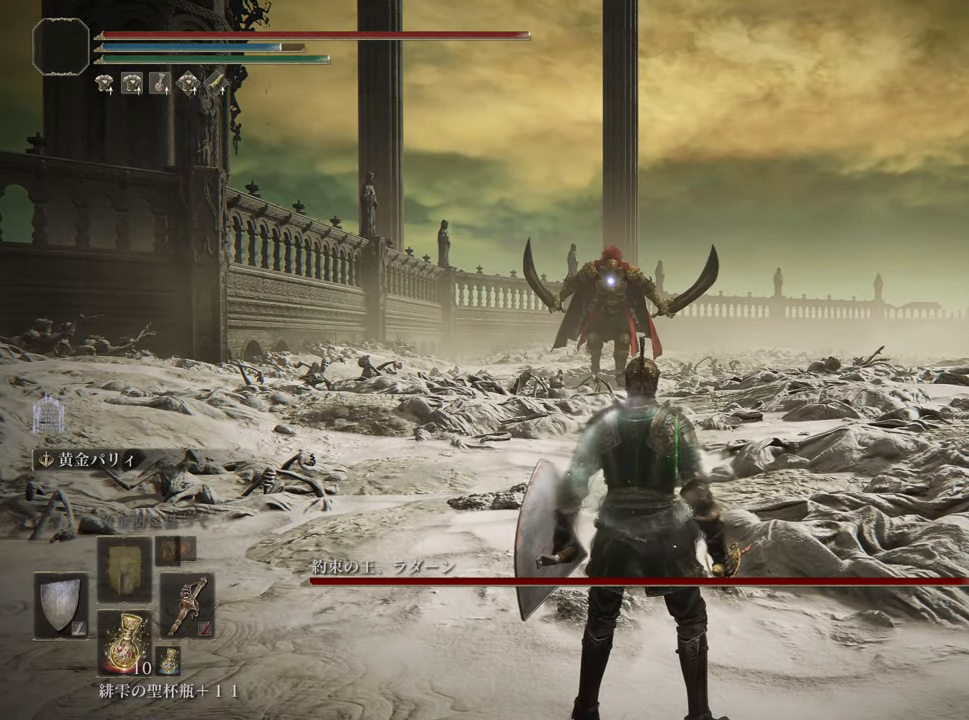
{"buttons": [], "left_stick": "center", "right_stick": "center", "events": []}
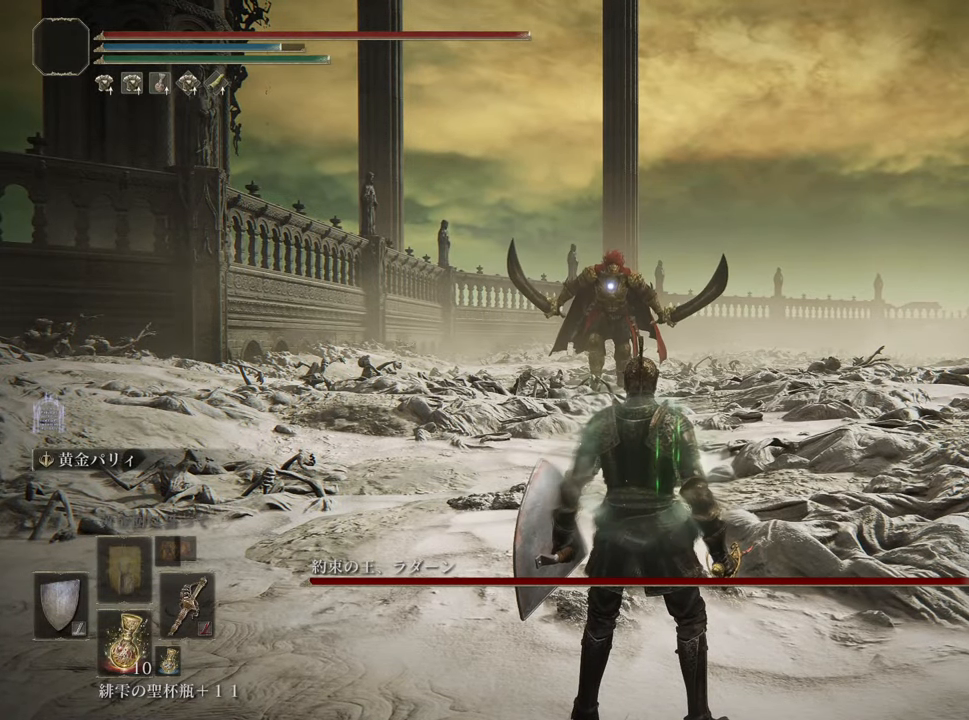
{"buttons": [], "left_stick": "center", "right_stick": "center", "events": []}
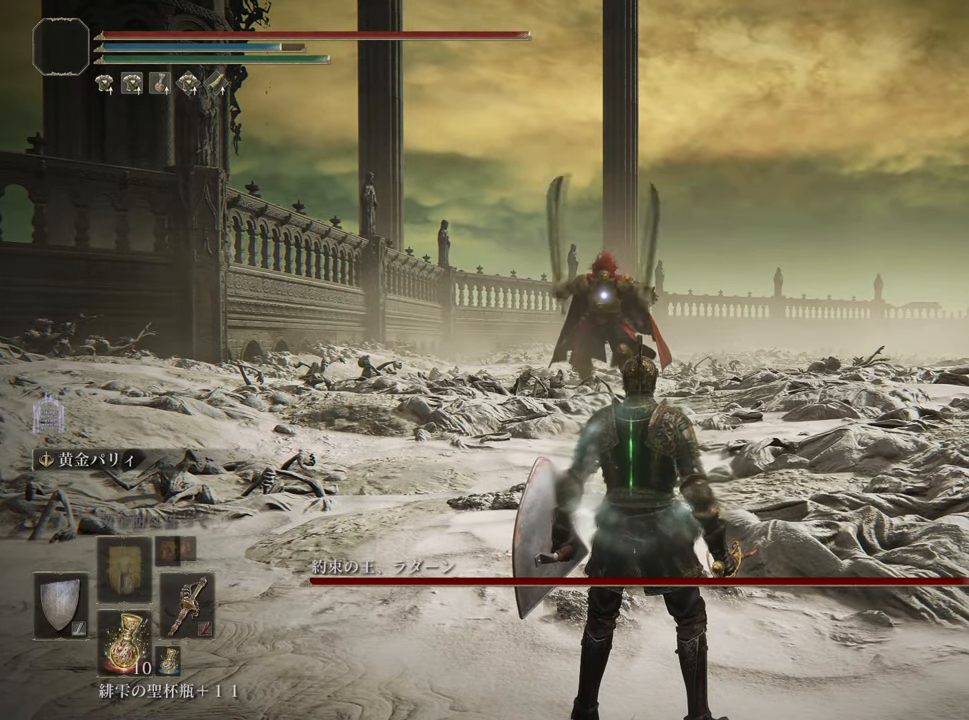
{"buttons": [], "left_stick": "center", "right_stick": "center", "events": []}
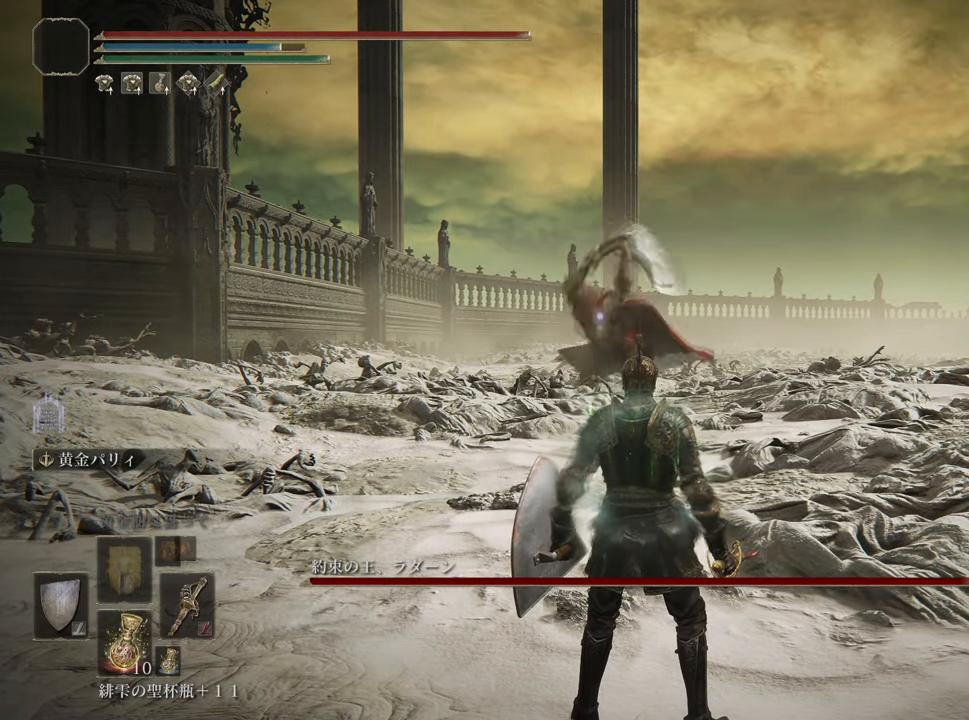
{"buttons": [], "left_stick": "down", "right_stick": "center", "events": [[200, "left_stick", "down"]]}
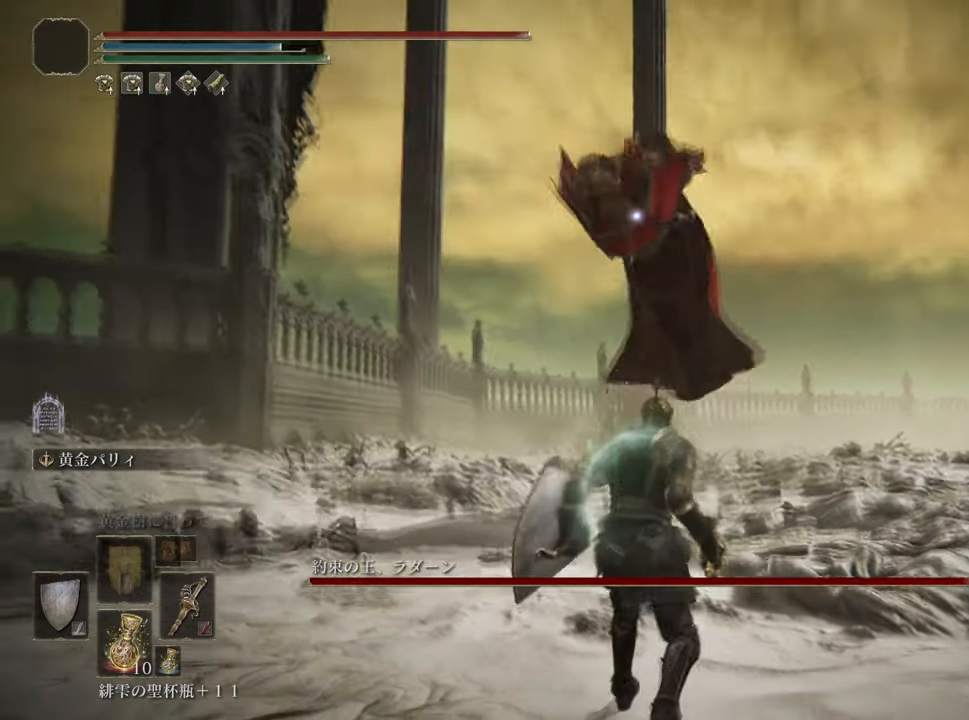
{"buttons": [], "left_stick": "down", "right_stick": "center", "events": [[217, "CROSS", "down"], [383, "CROSS", "up"]]}
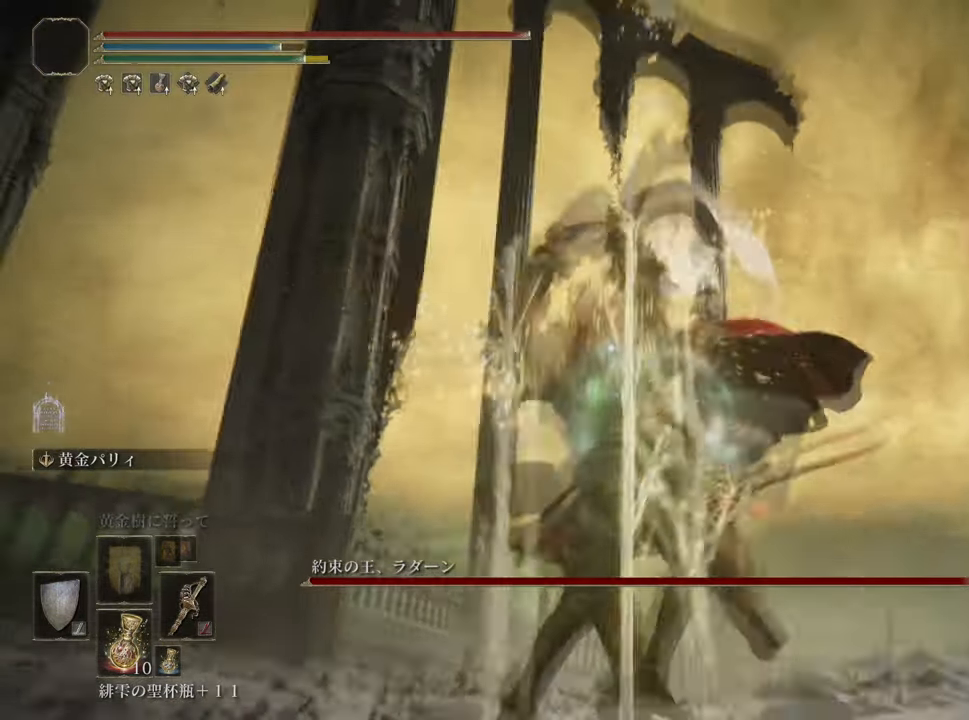
{"buttons": ["TRIANGLE"], "left_stick": "up", "right_stick": "center", "events": [[34, "left_stick", "center"], [417, "TRIANGLE", "down"], [417, "left_stick", "up-left"], [467, "left_stick", "up"]]}